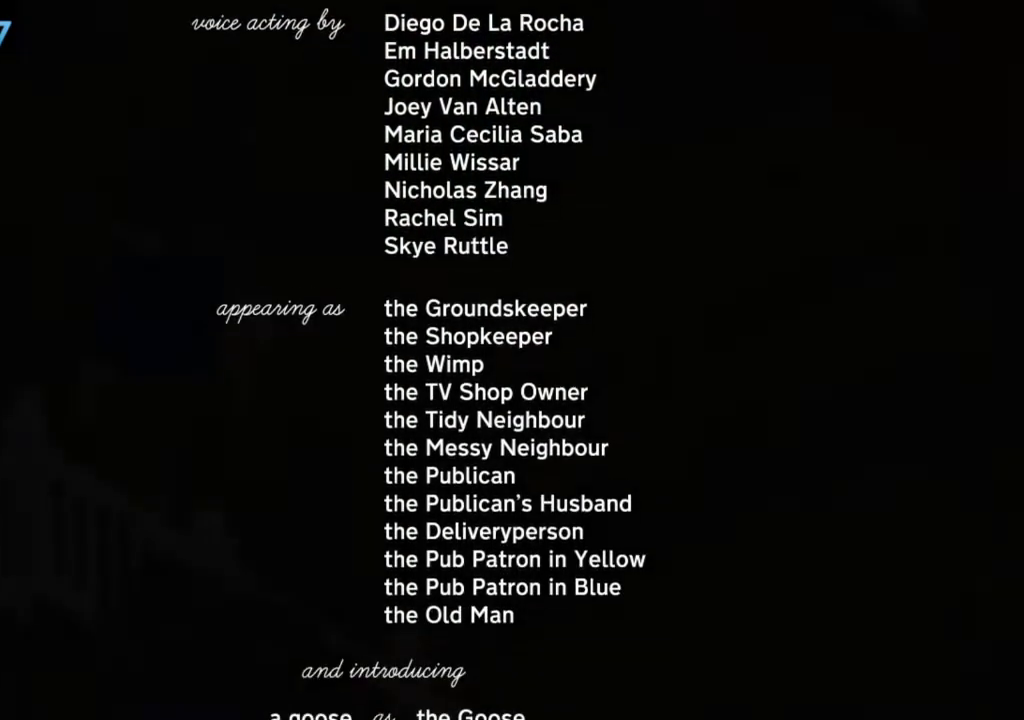
Gameplay with a controller (Xbox layout); each line is a JSON object with the inputs held at the frame after it. "events" lists button and stick changes between this image and that frame as [ms after this image, input, new state], when the widget could be followed in between. Not read: R3 right_stick.
{"buttons": ["START"], "left_stick": "center", "events": []}
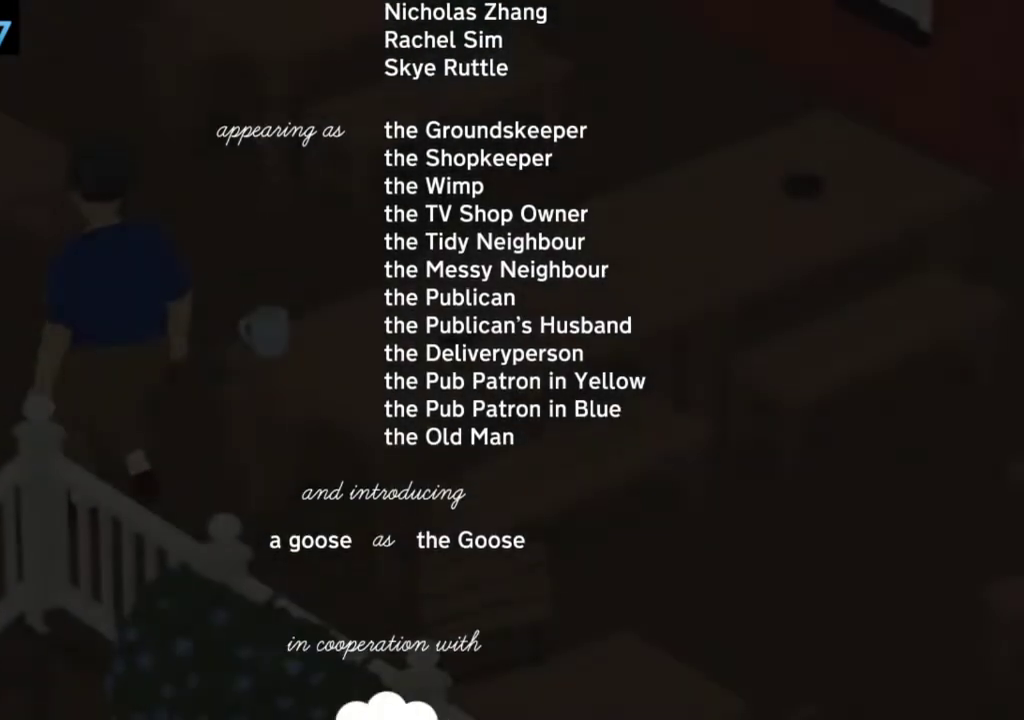
{"buttons": ["START"], "left_stick": "center", "events": []}
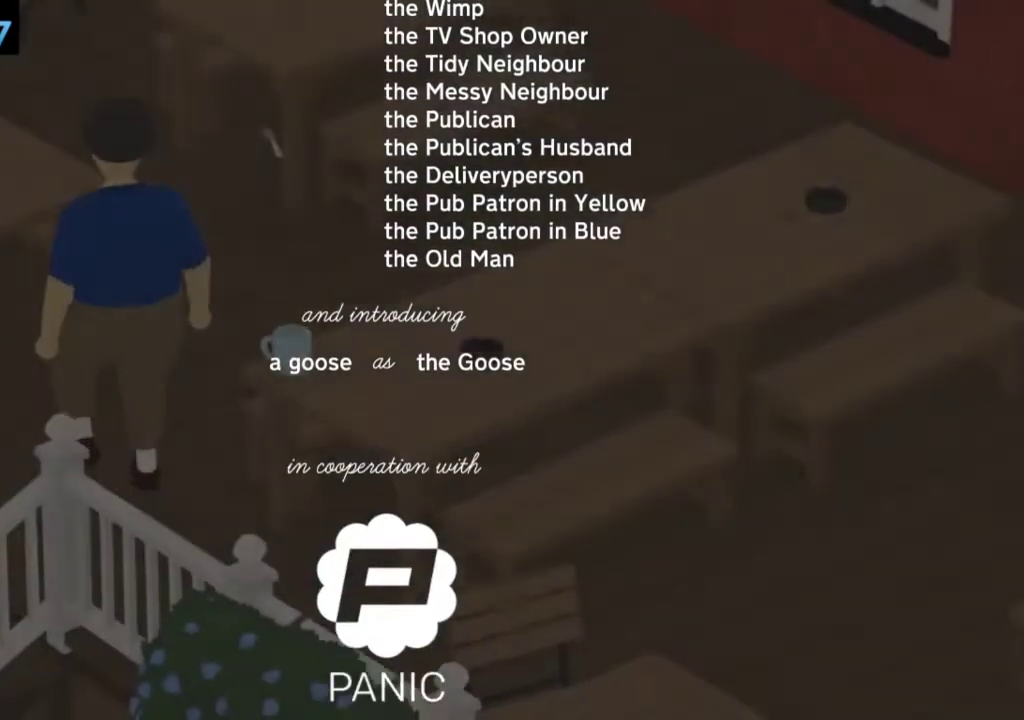
{"buttons": ["START"], "left_stick": "center", "events": []}
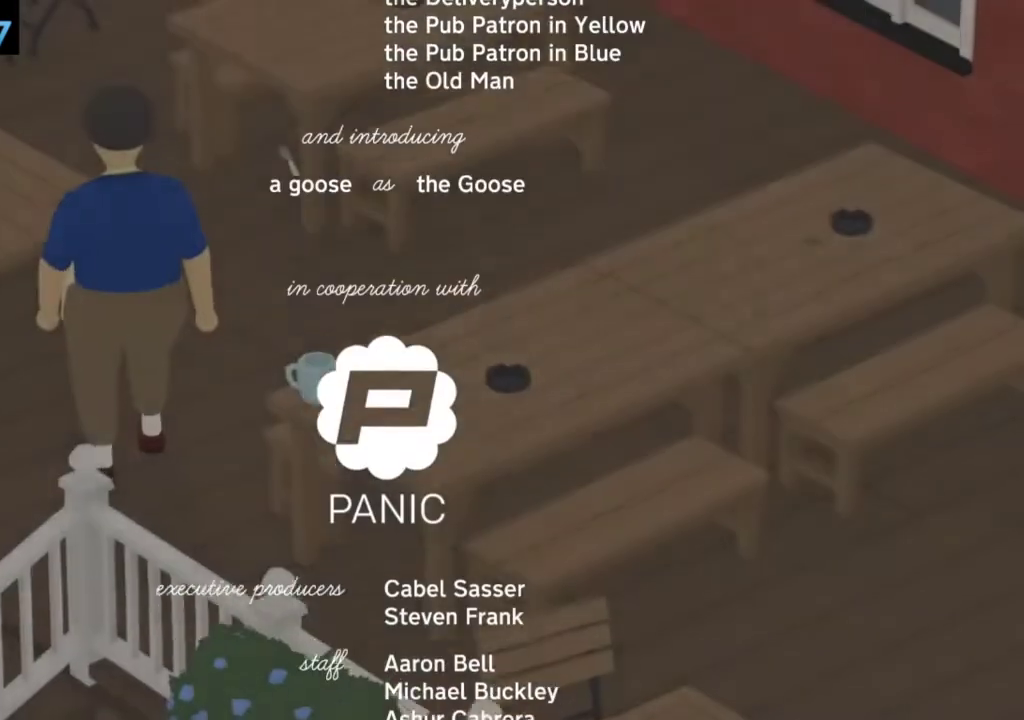
{"buttons": ["START"], "left_stick": "center", "events": []}
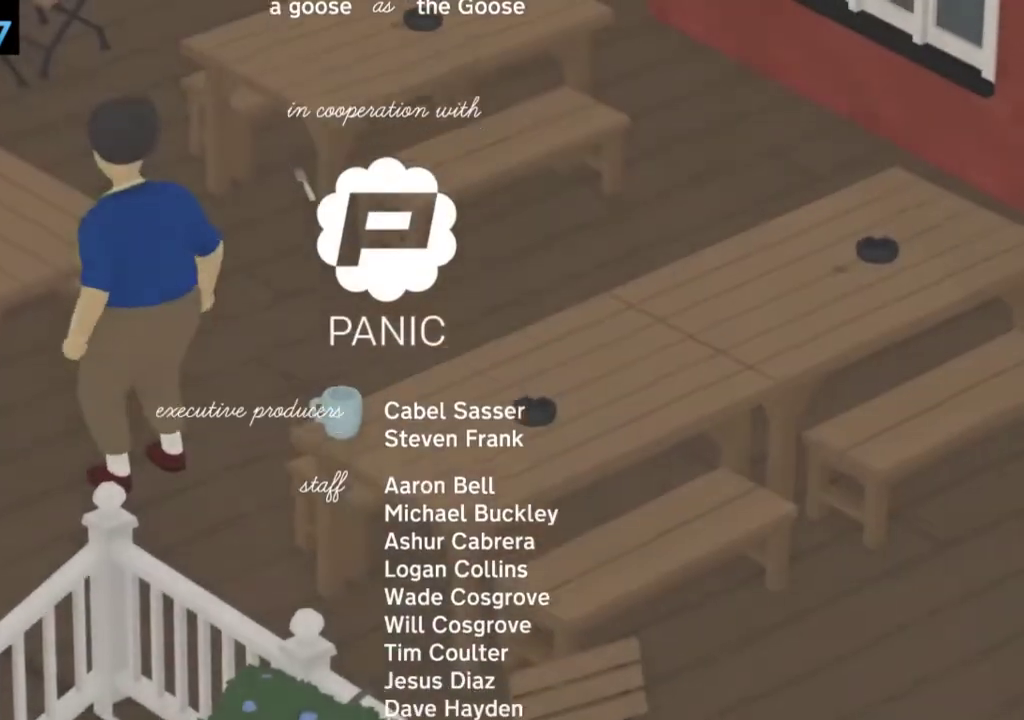
{"buttons": ["START"], "left_stick": "center", "events": []}
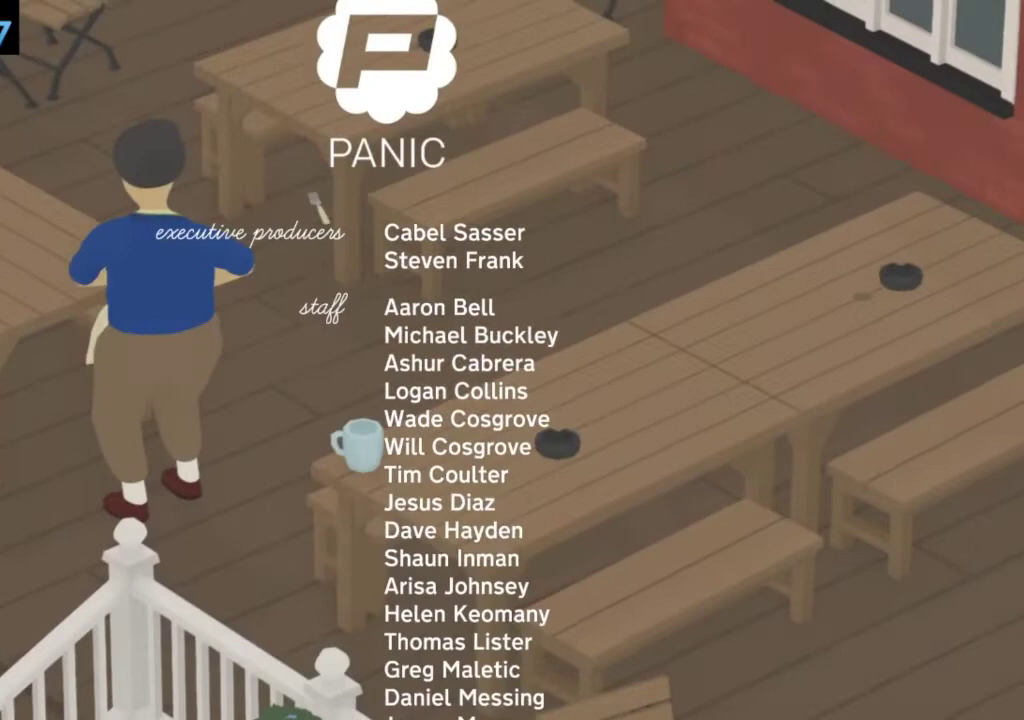
{"buttons": ["START"], "left_stick": "center", "events": []}
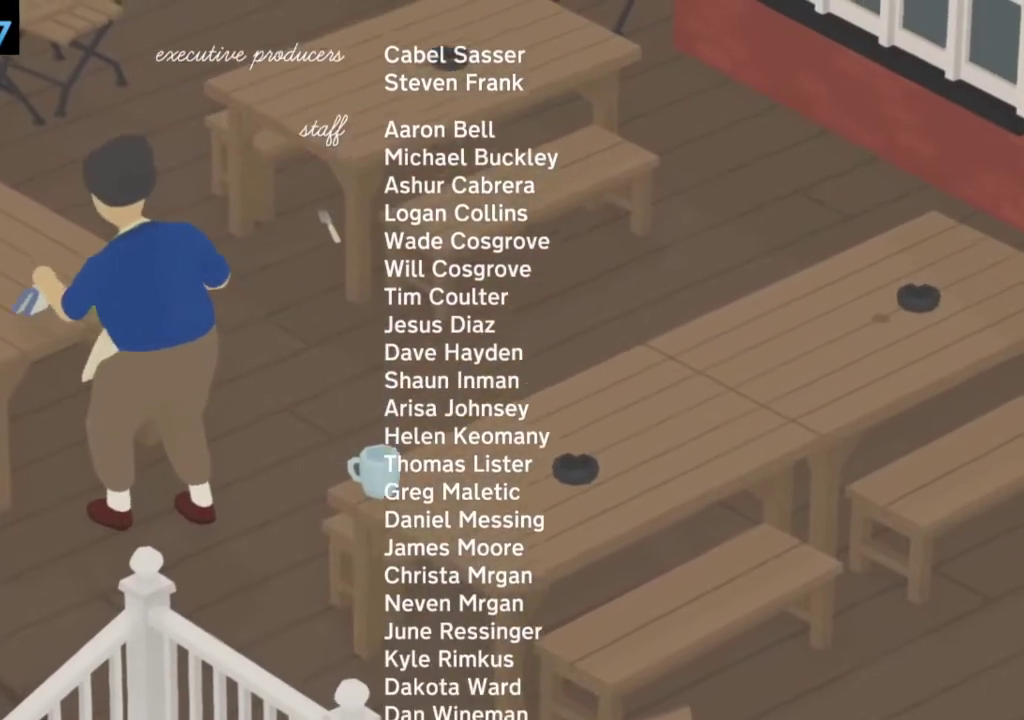
{"buttons": ["START"], "left_stick": "center", "events": []}
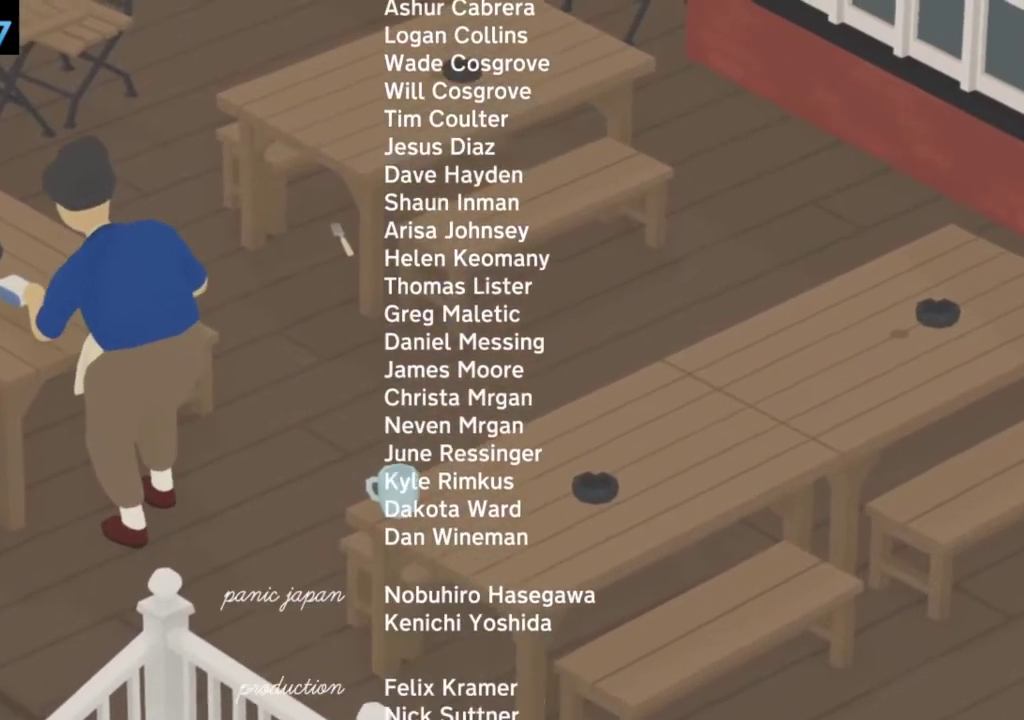
{"buttons": ["START"], "left_stick": "center", "events": []}
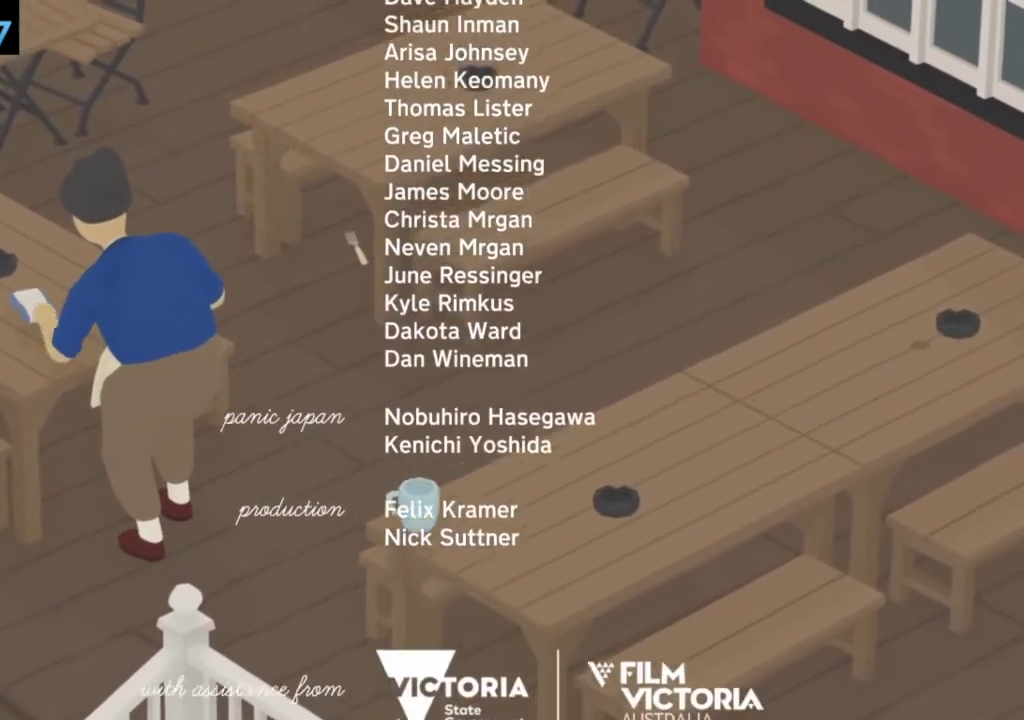
{"buttons": ["START"], "left_stick": "center", "events": []}
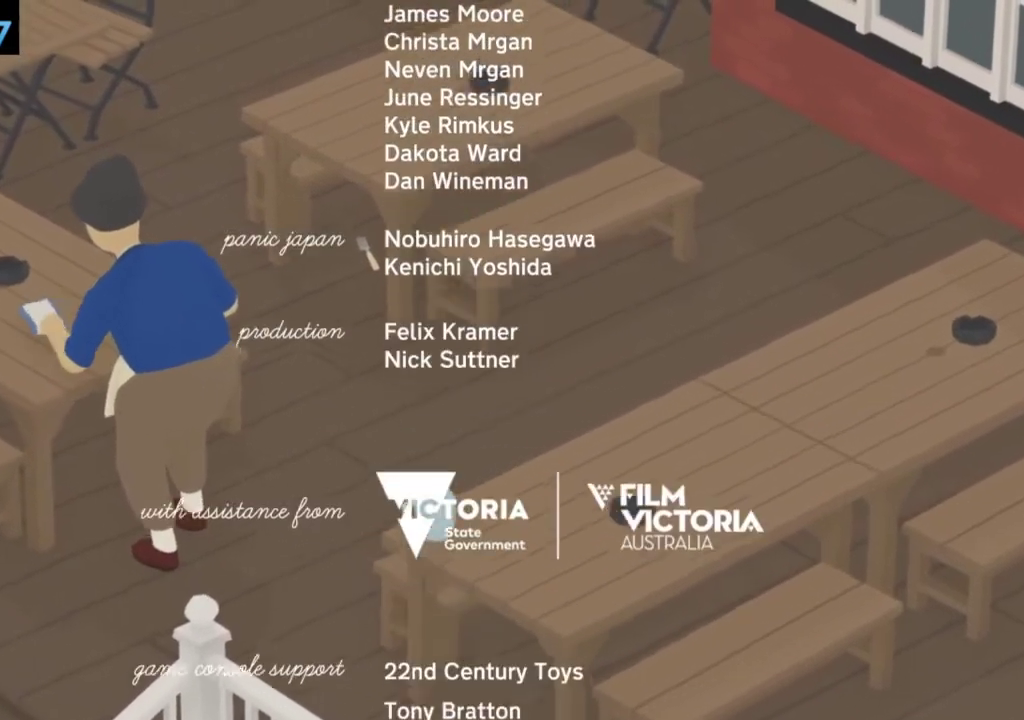
{"buttons": ["START"], "left_stick": "center", "events": []}
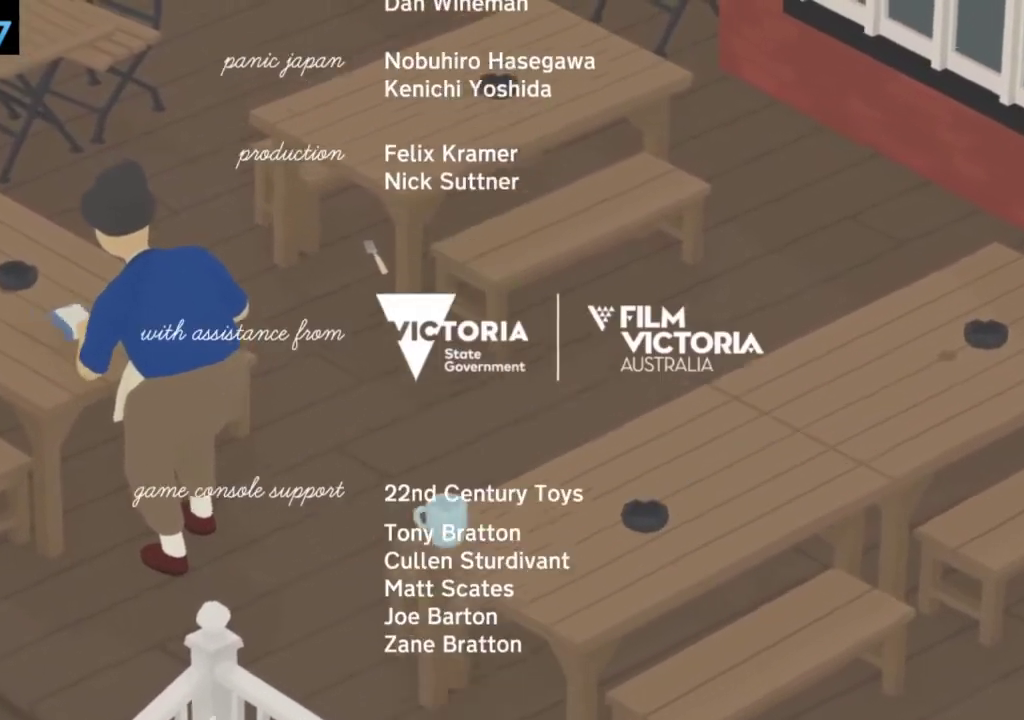
{"buttons": ["START"], "left_stick": "center", "events": []}
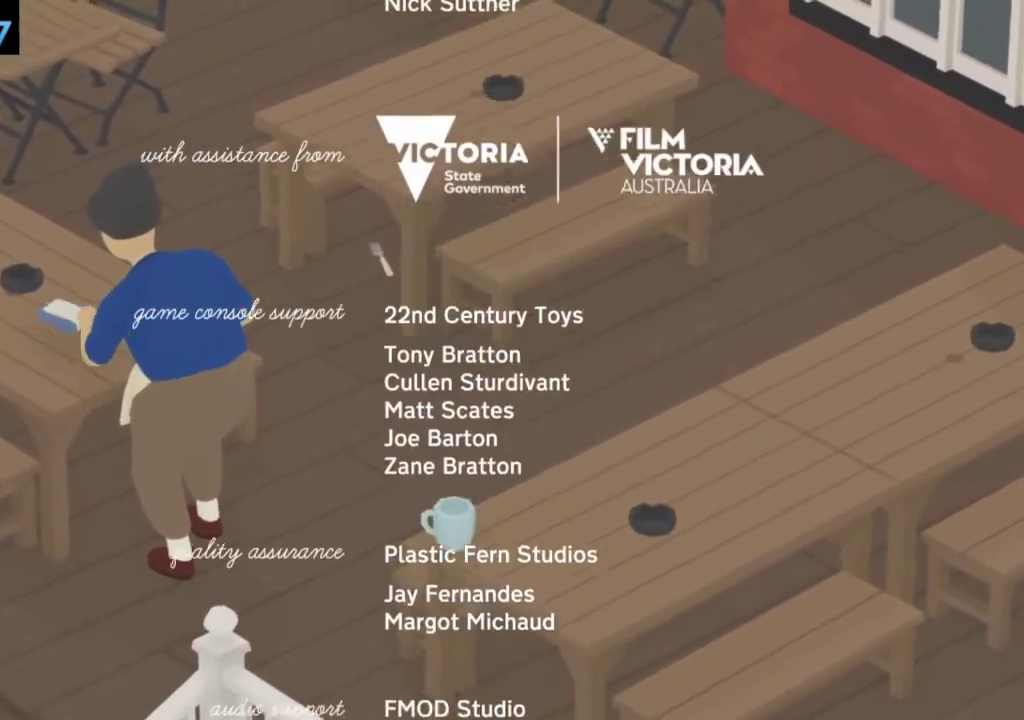
{"buttons": ["START"], "left_stick": "center", "events": []}
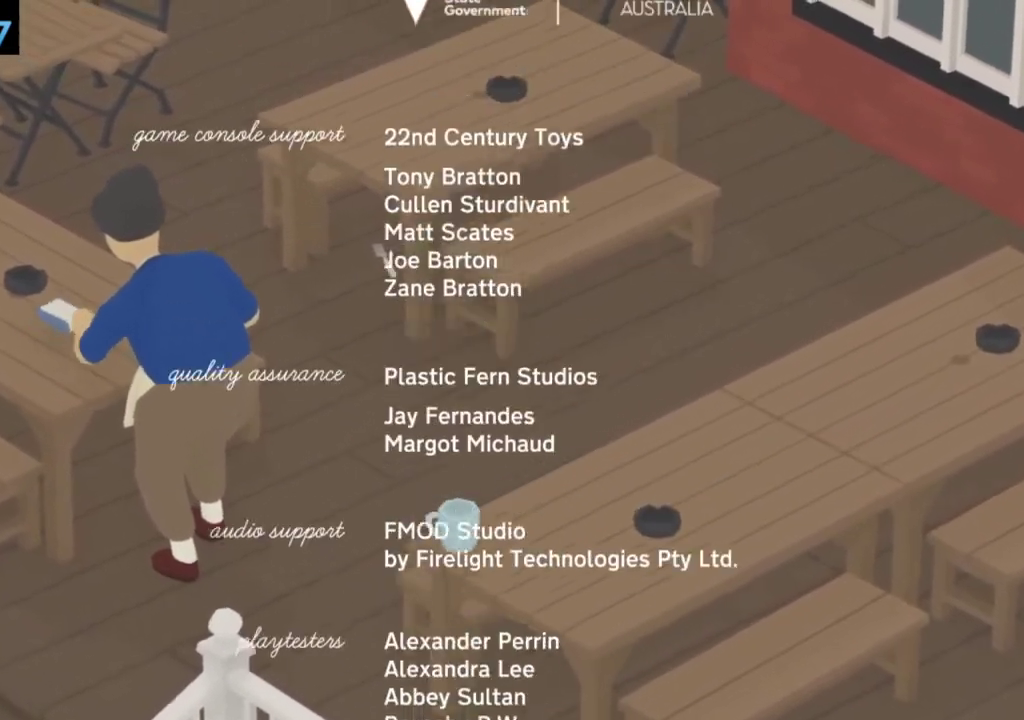
{"buttons": ["START"], "left_stick": "center", "events": []}
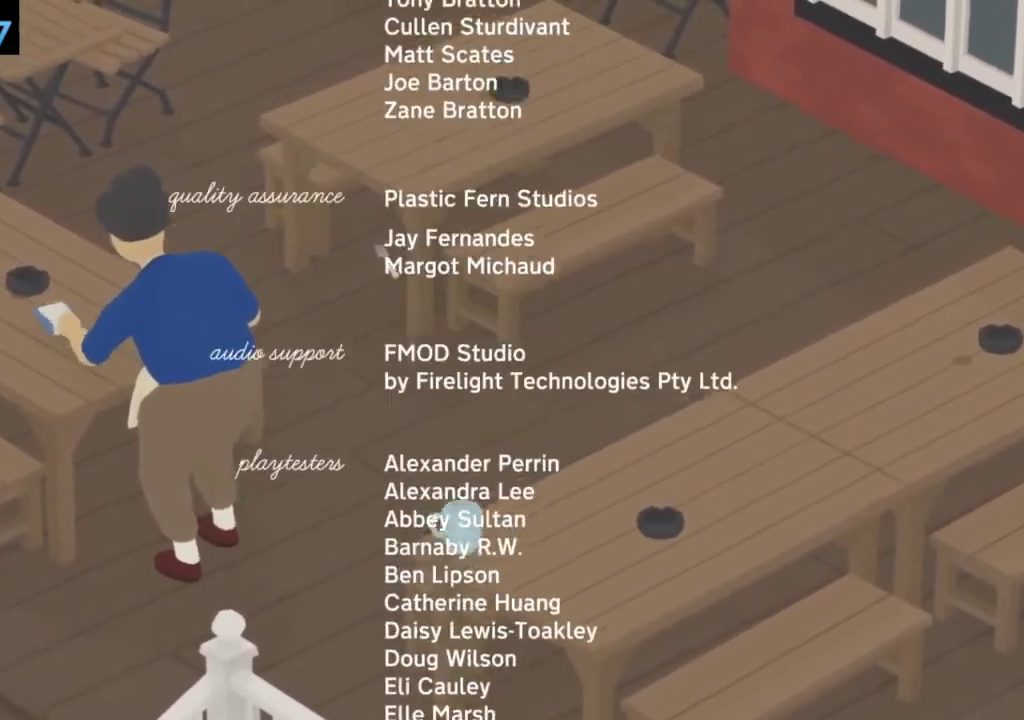
{"buttons": ["START"], "left_stick": "center", "events": []}
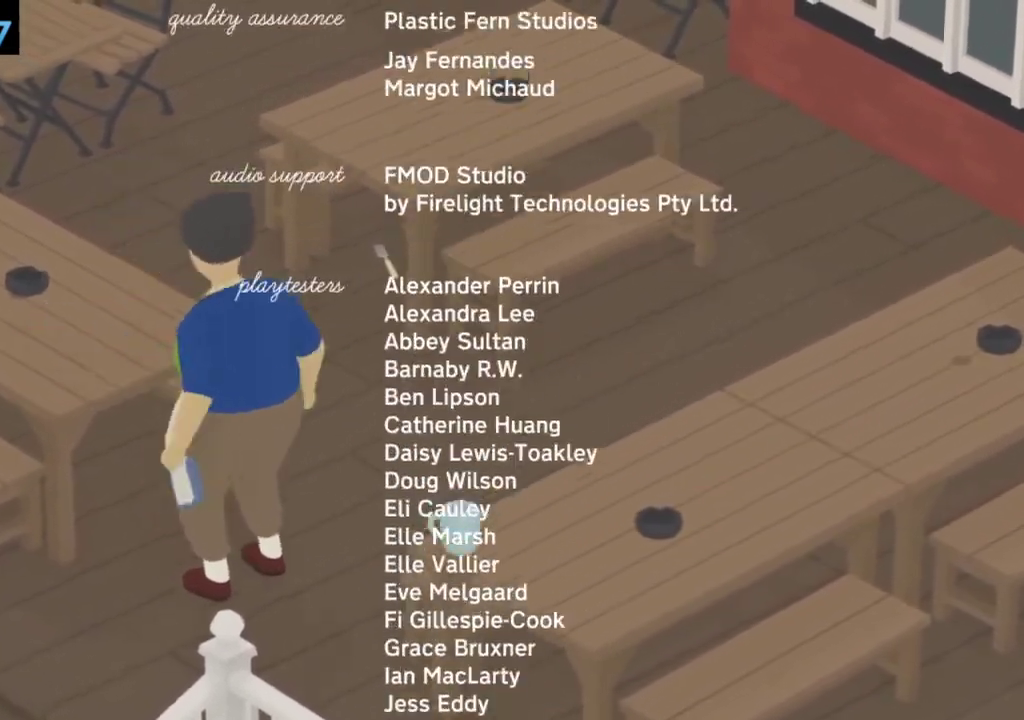
{"buttons": ["START"], "left_stick": "center", "events": []}
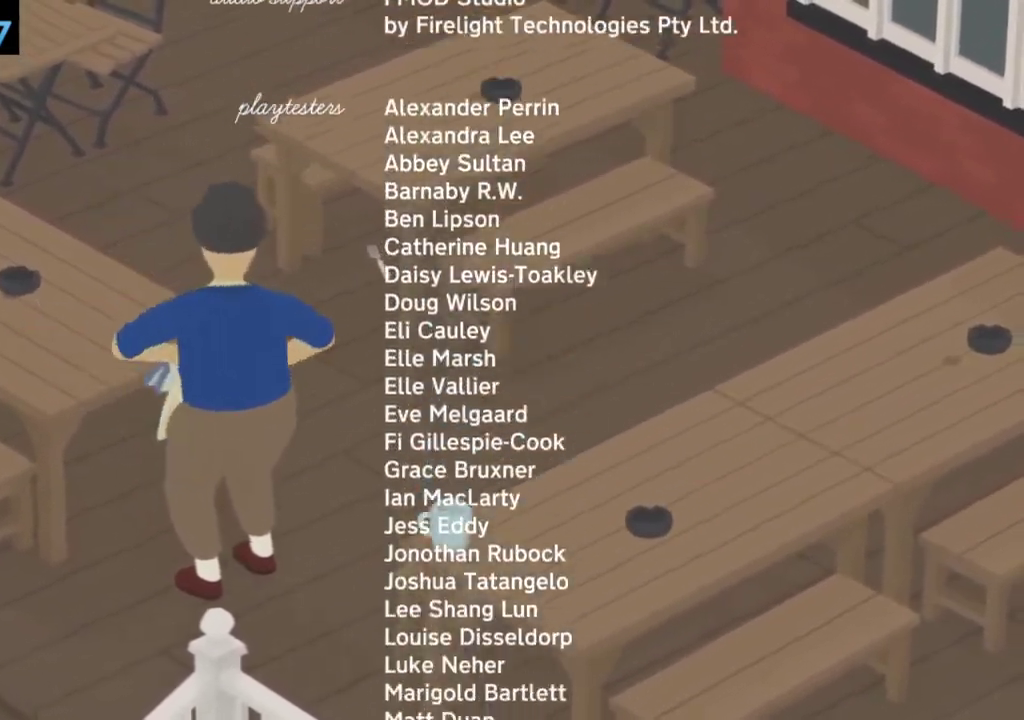
{"buttons": ["START"], "left_stick": "center", "events": []}
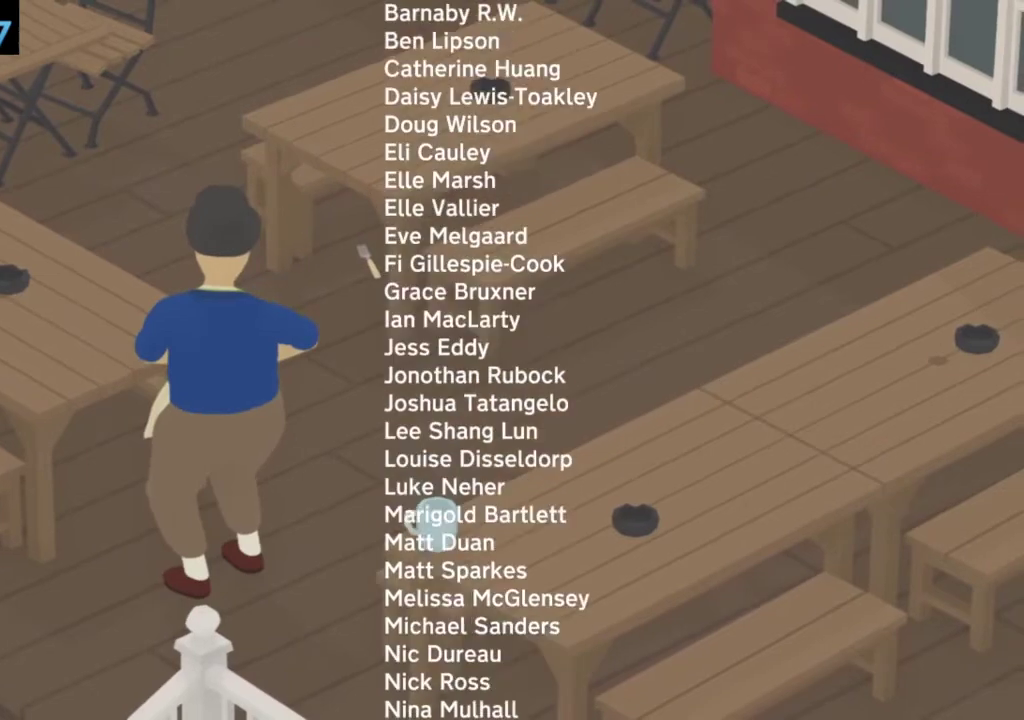
{"buttons": ["START"], "left_stick": "center", "events": []}
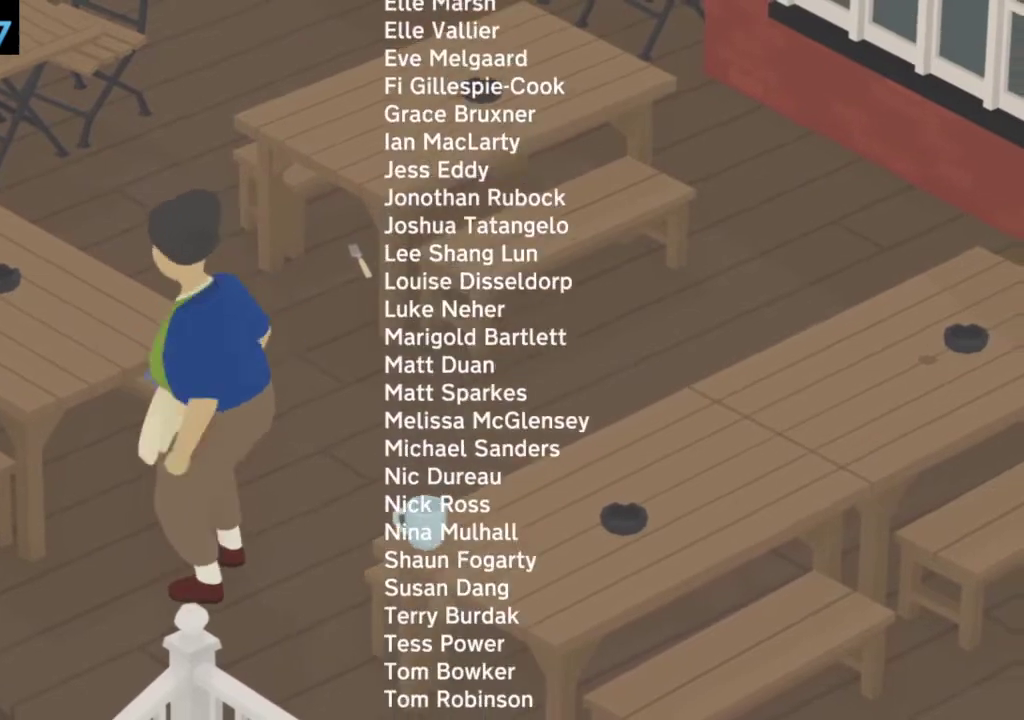
{"buttons": ["START"], "left_stick": "center", "events": []}
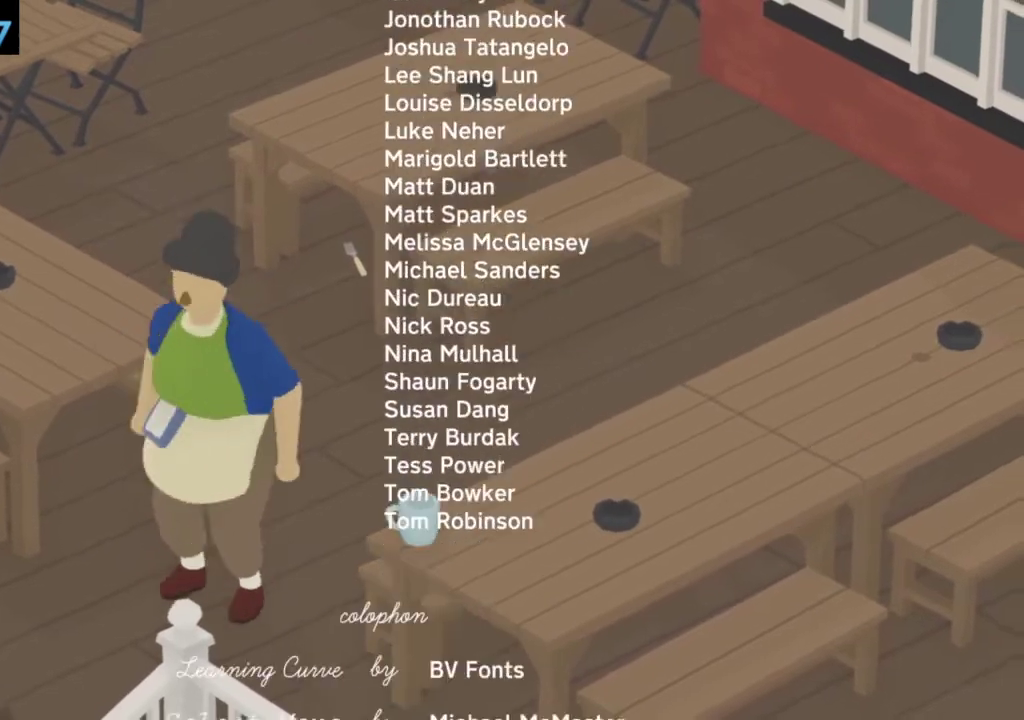
{"buttons": ["START"], "left_stick": "center", "events": []}
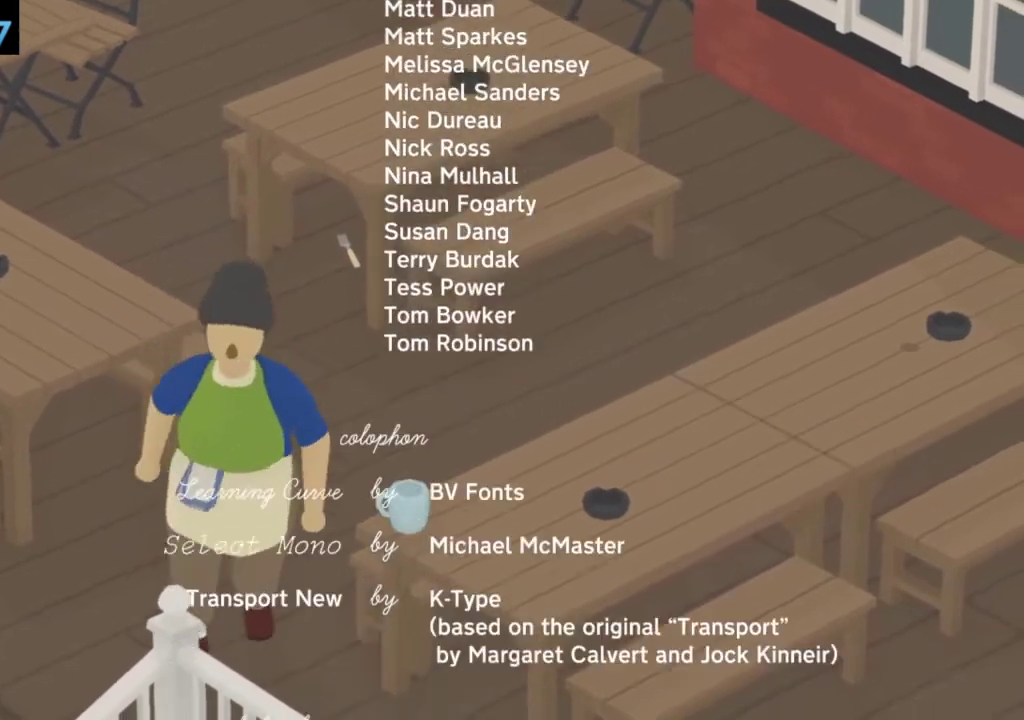
{"buttons": ["START"], "left_stick": "center", "events": []}
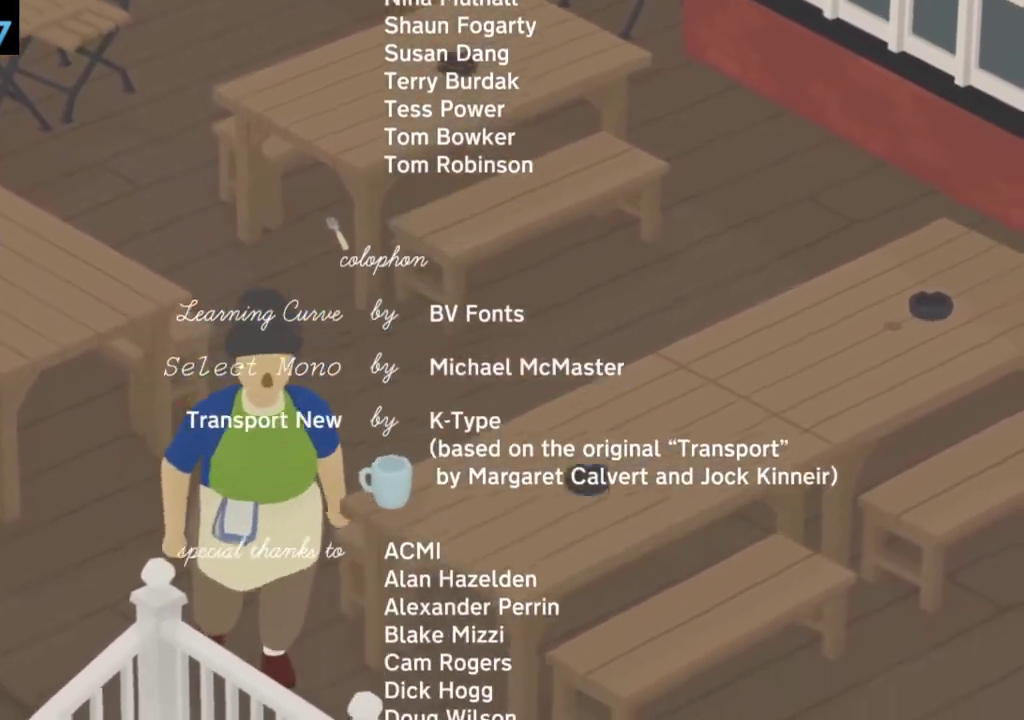
{"buttons": ["START"], "left_stick": "center", "events": []}
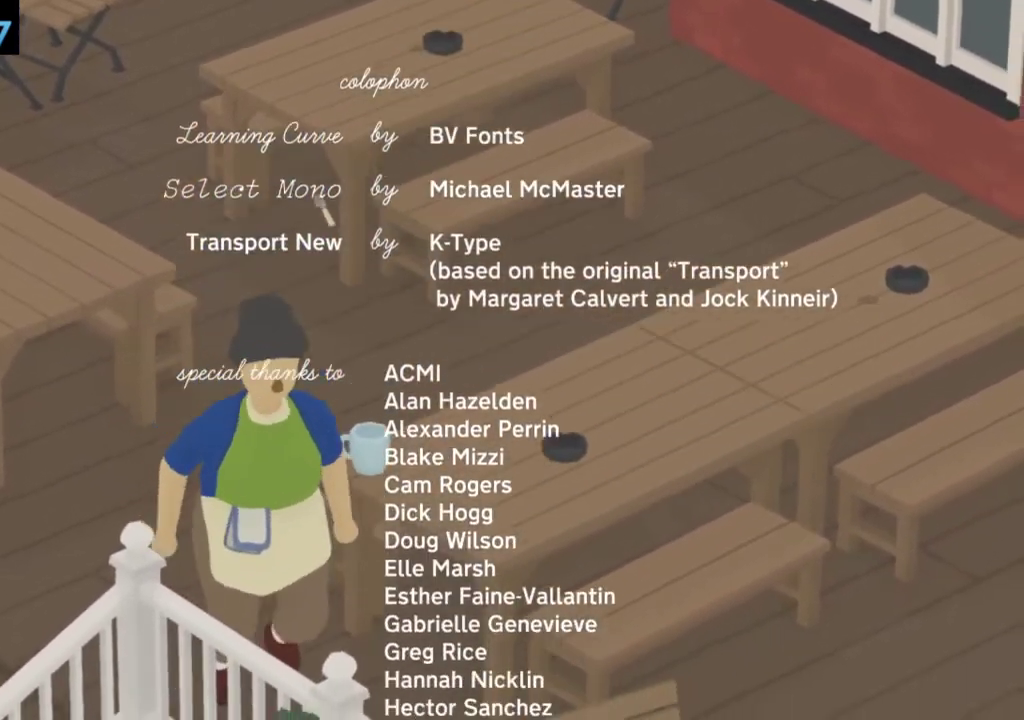
{"buttons": ["START"], "left_stick": "center", "events": []}
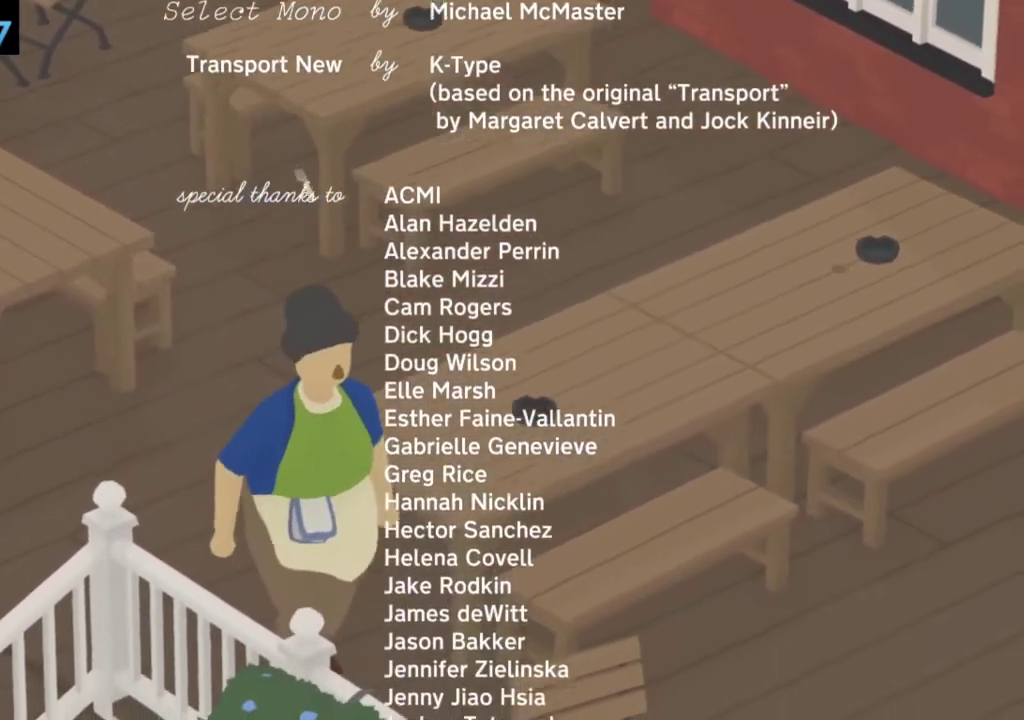
{"buttons": ["START"], "left_stick": "center", "events": []}
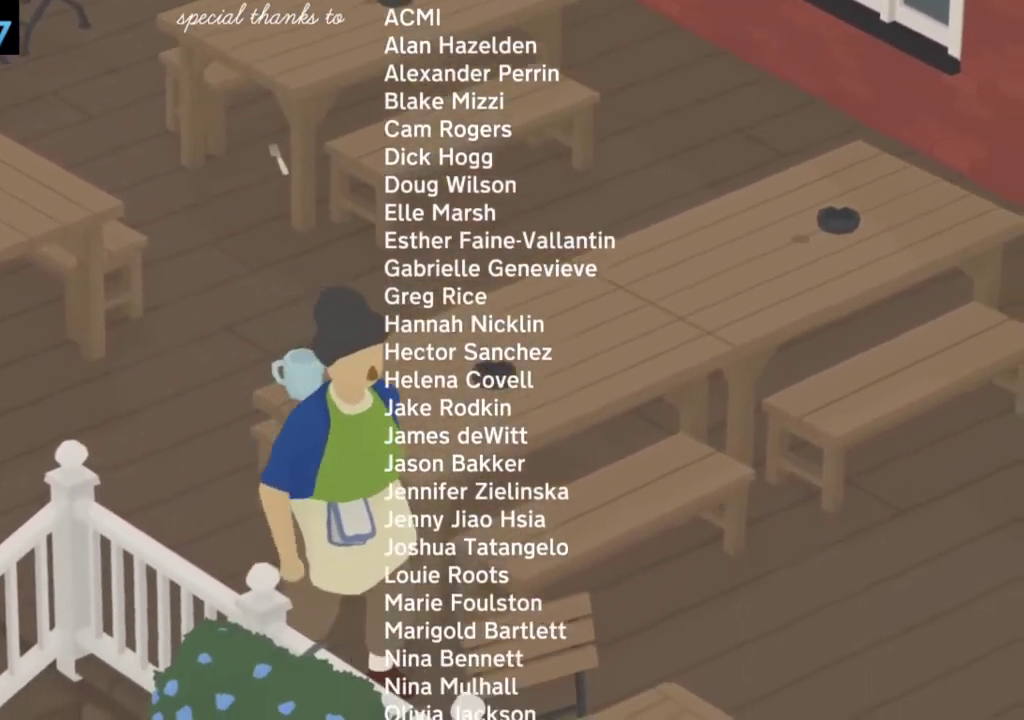
{"buttons": ["START"], "left_stick": "center", "events": []}
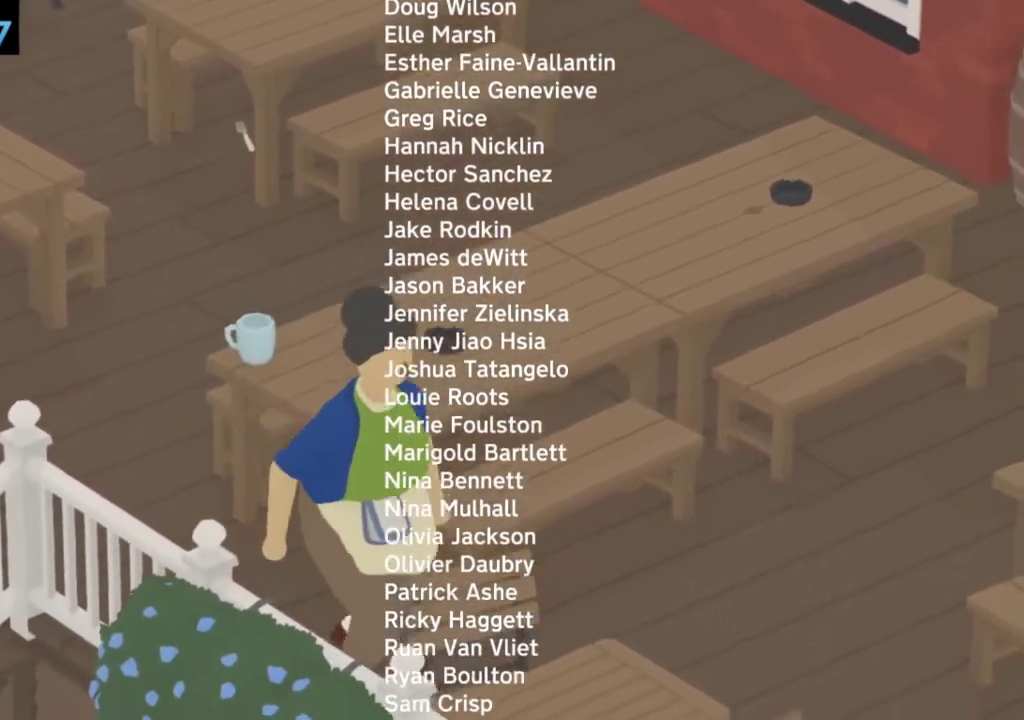
{"buttons": ["START"], "left_stick": "center", "events": []}
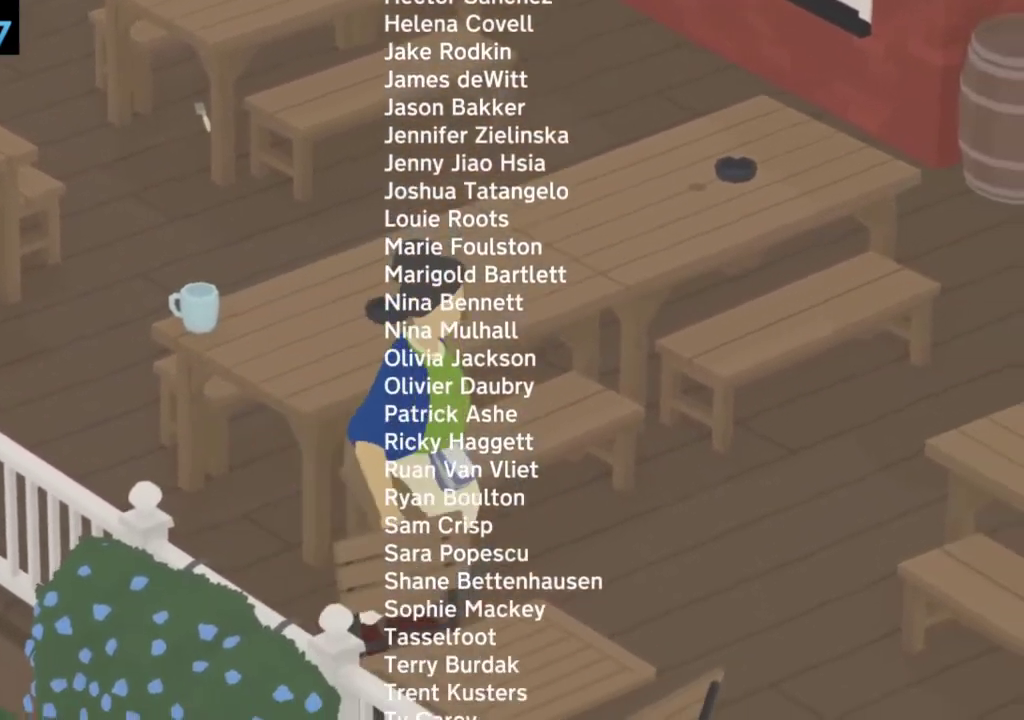
{"buttons": ["START"], "left_stick": "center", "events": []}
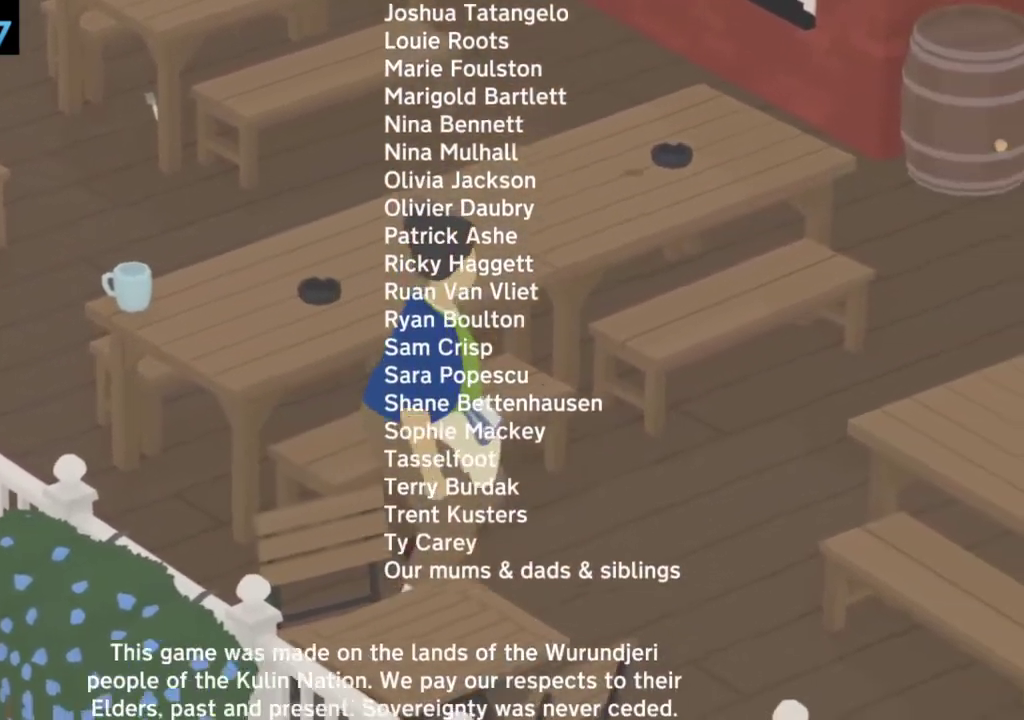
{"buttons": ["START"], "left_stick": "center", "events": []}
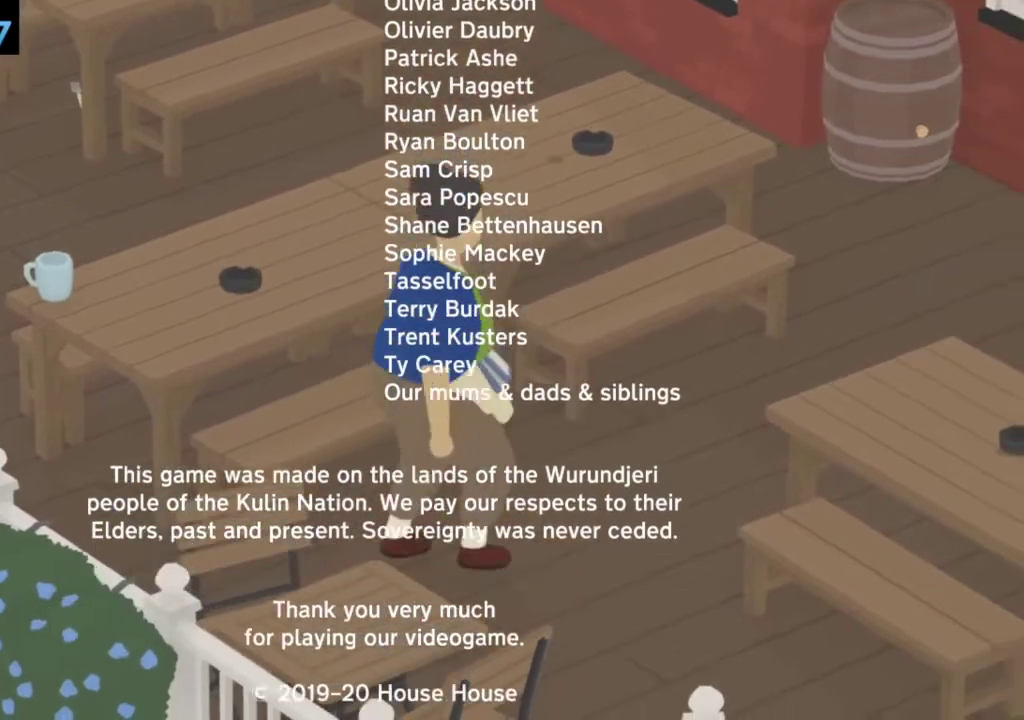
{"buttons": ["START"], "left_stick": "center", "events": []}